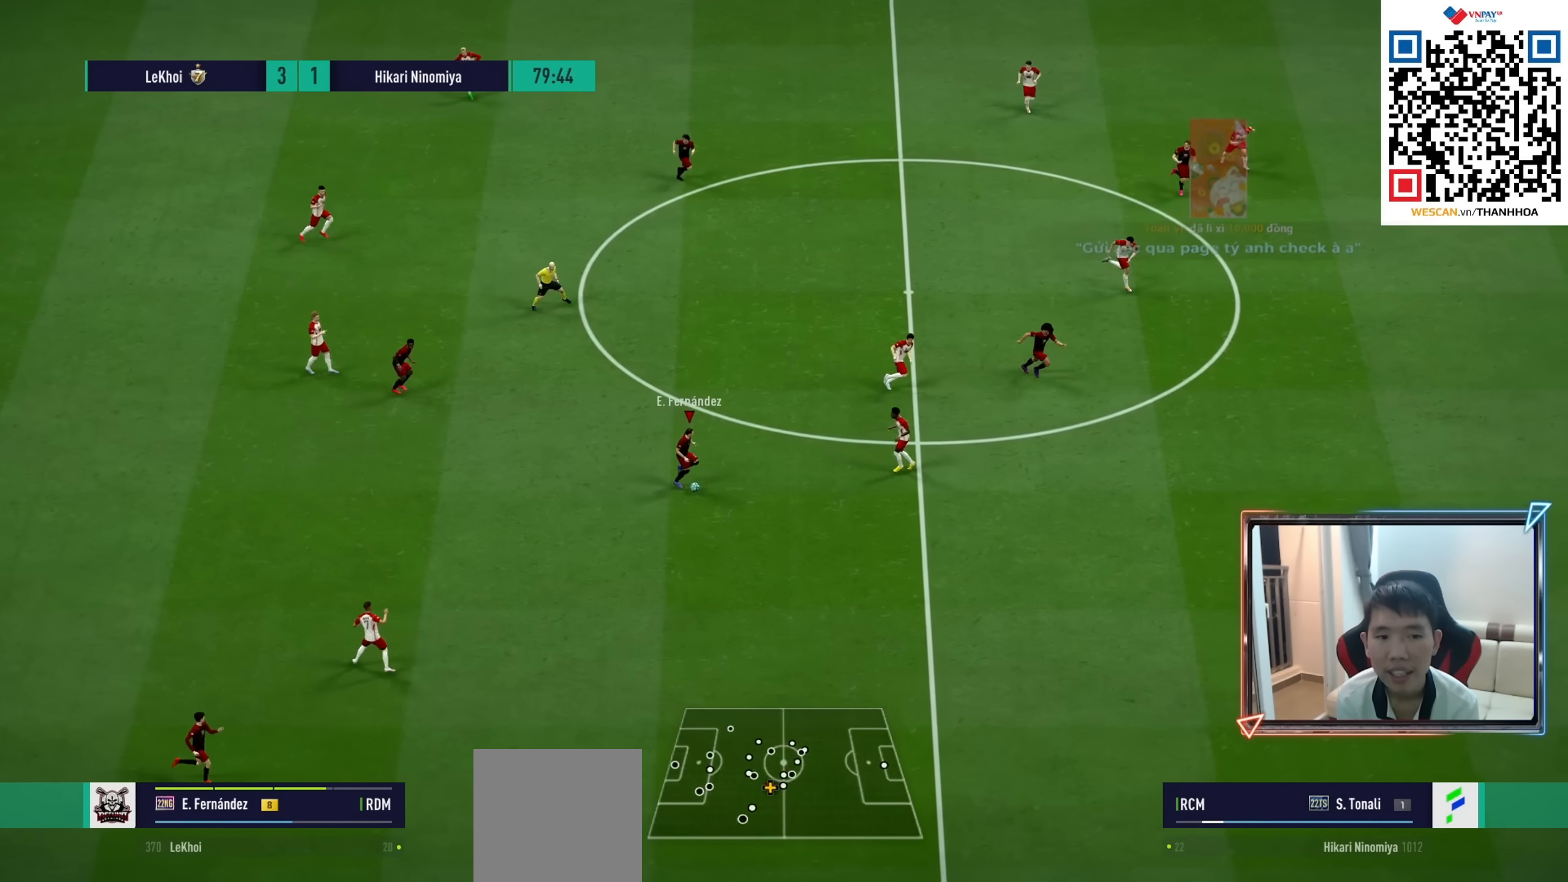
Gameplay with a controller (PlayStation layout); each line is a JSON object with the inputs held at the frame after it (dt_ms = milliseconds from this image to that frame). "events" lists button and stick changes between this image and that frame as [ms after this image, input, new state], when the widget could be followed in between. Not read: L3 R3.
{"dt_ms": 500, "buttons": ["R1"], "left_stick": "right", "right_stick": "center", "events": [[84, "R1", "down"]]}
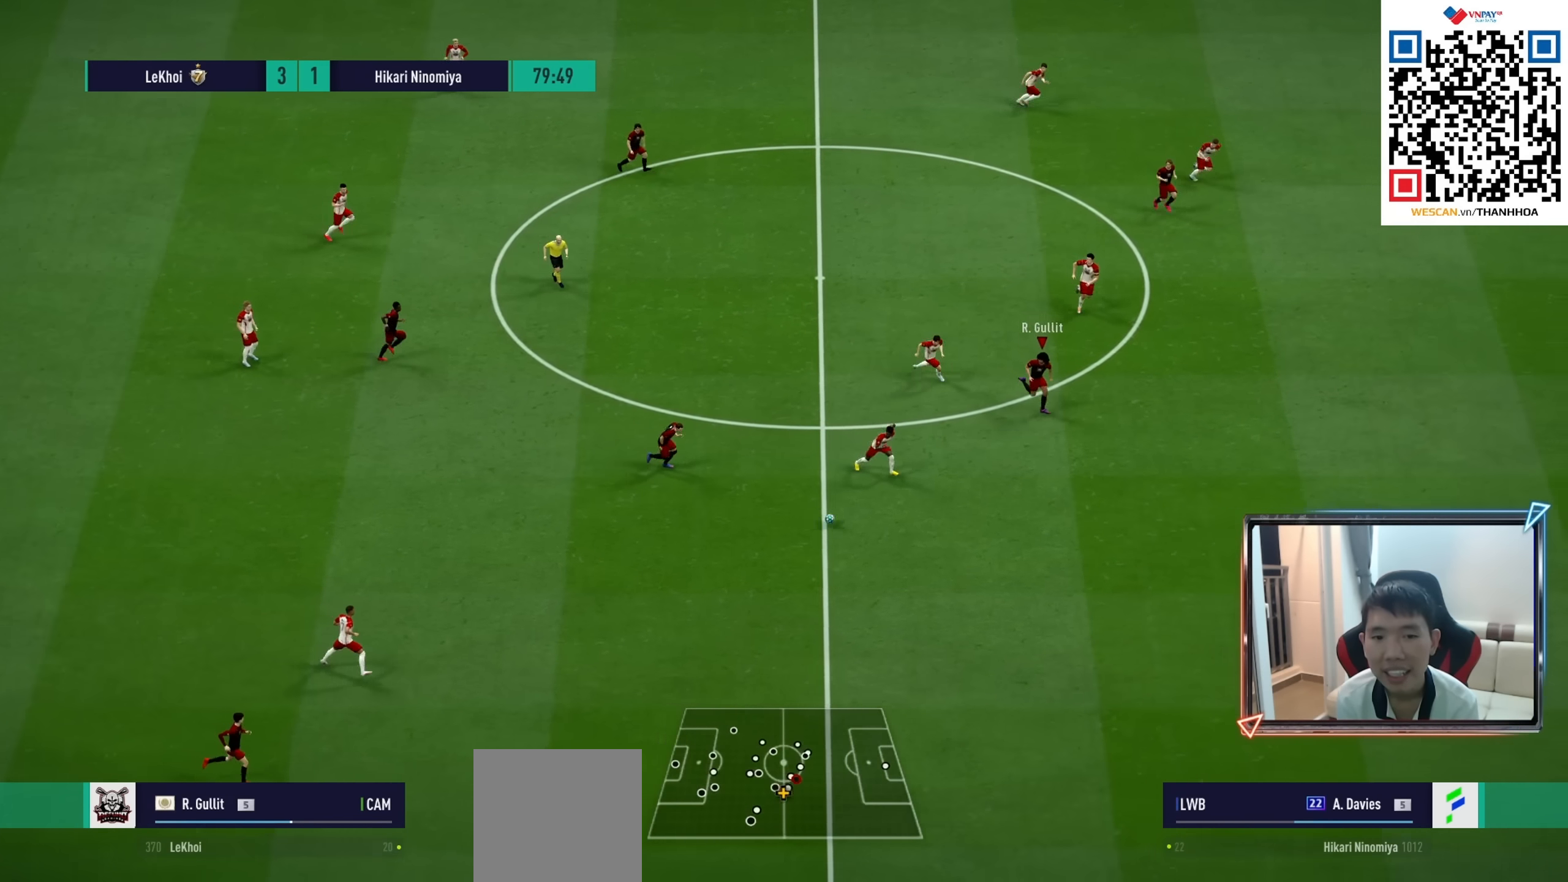
{"dt_ms": 500, "buttons": ["R1"], "left_stick": "right", "right_stick": "center"}
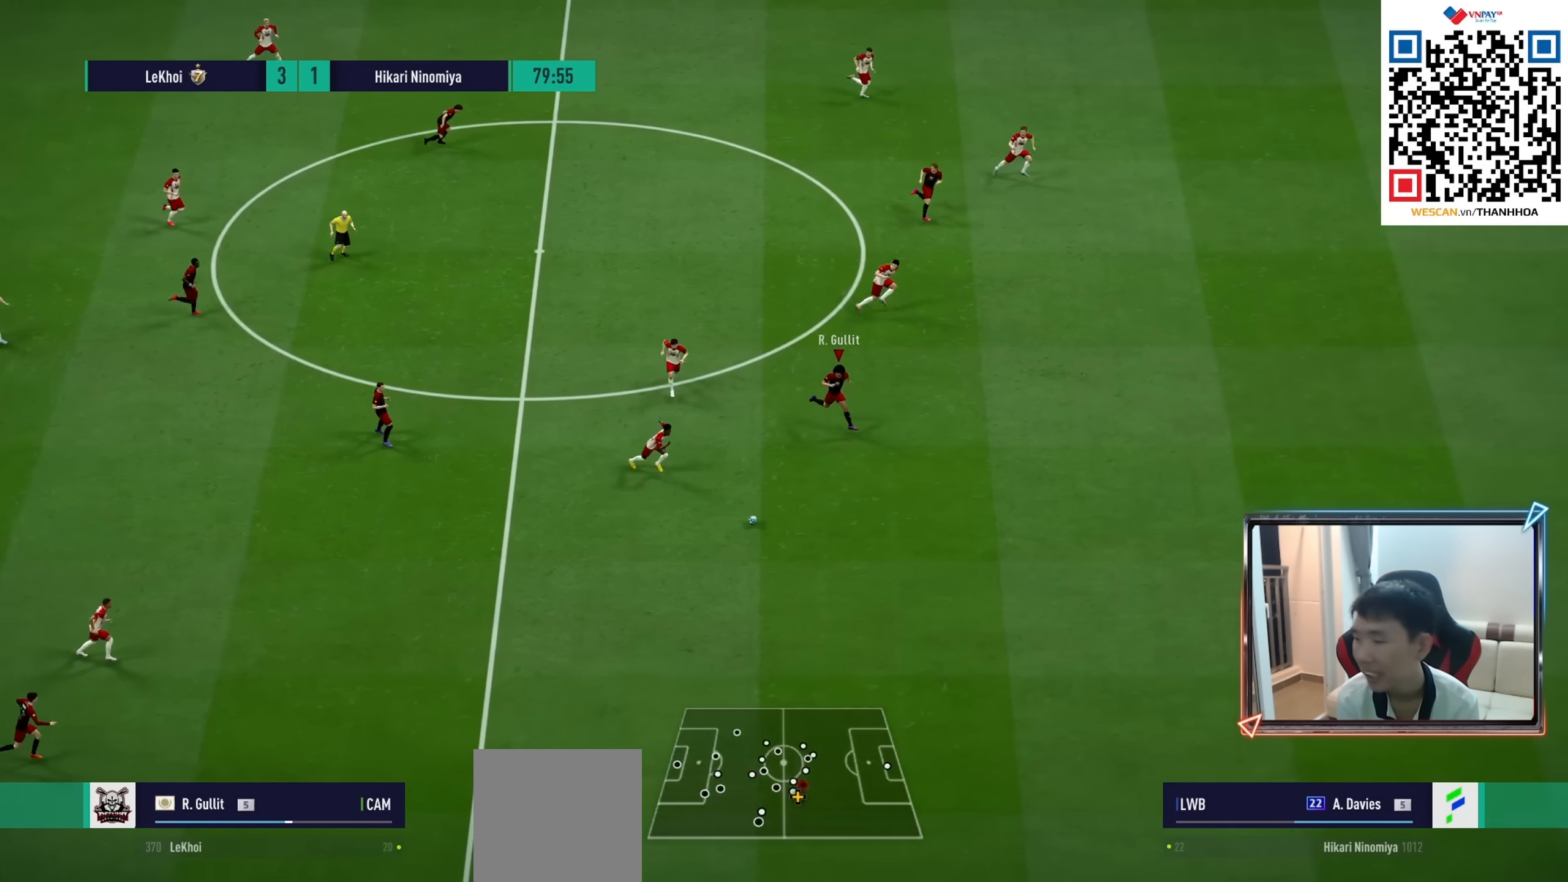
{"dt_ms": 500, "buttons": ["R1"], "left_stick": "right", "right_stick": "center", "events": [[117, "R1", "up"], [217, "R1", "down"], [317, "R1", "up"], [400, "R1", "down"]]}
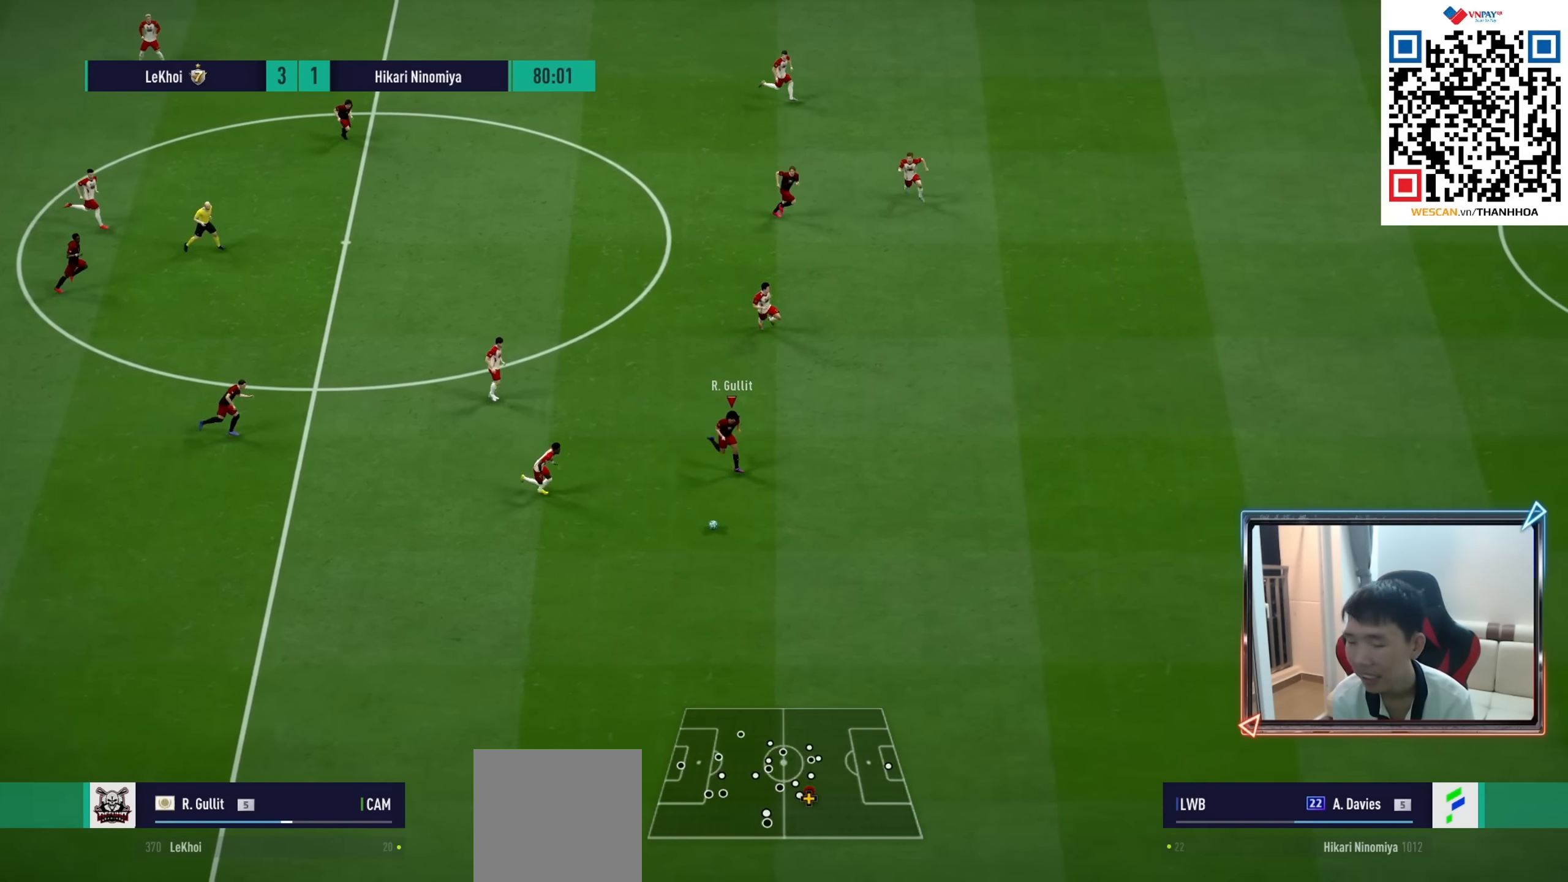
{"dt_ms": 1000, "buttons": ["R1"], "left_stick": "right", "right_stick": "center"}
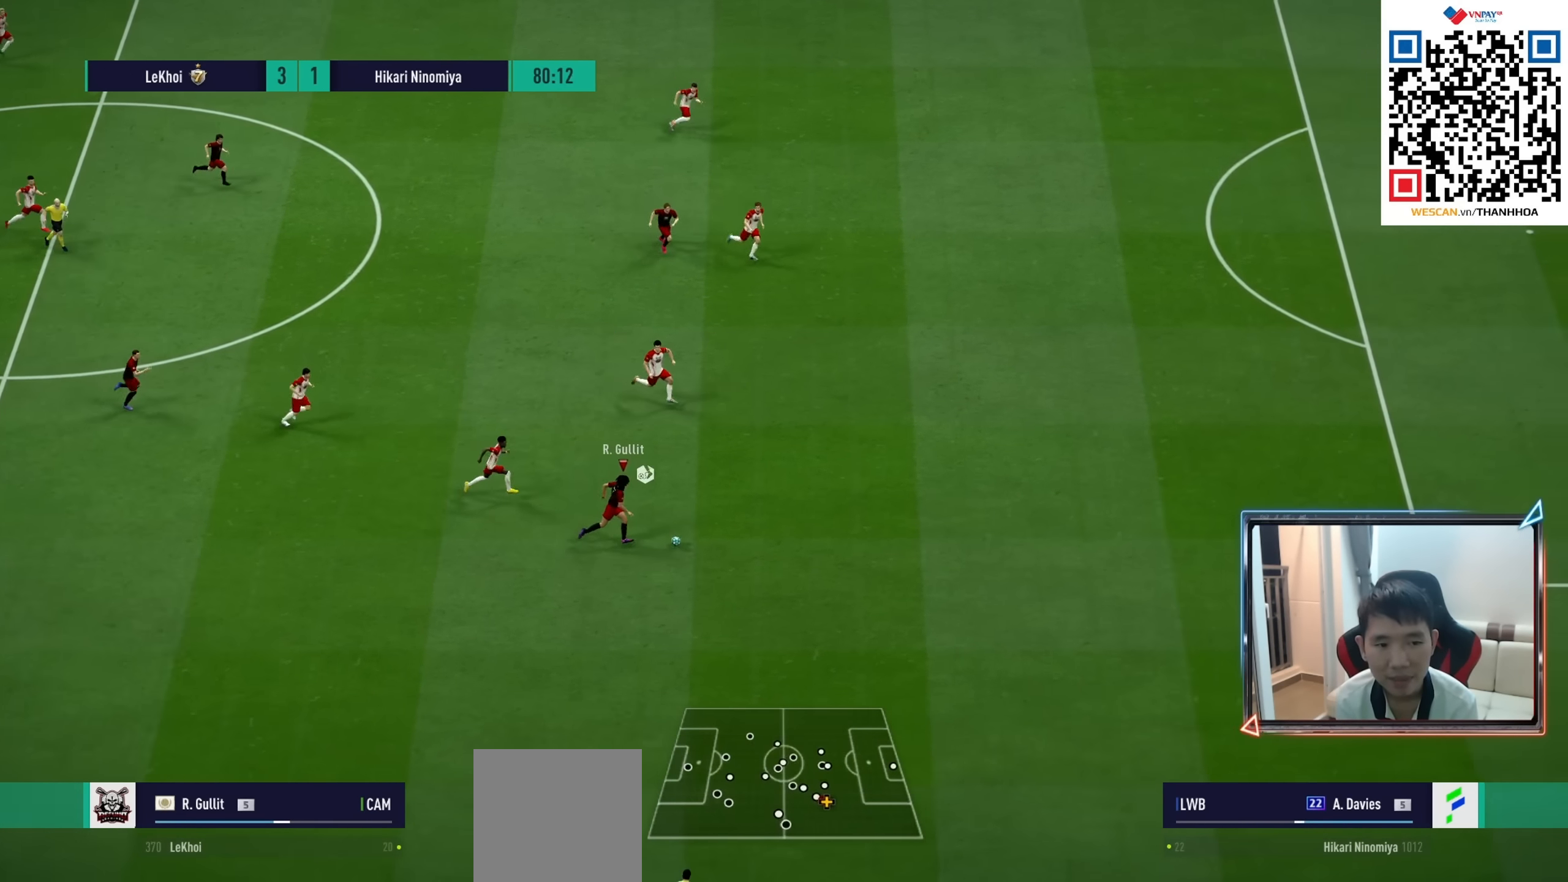
{"dt_ms": 1000, "buttons": ["R1"], "left_stick": "right", "right_stick": "center"}
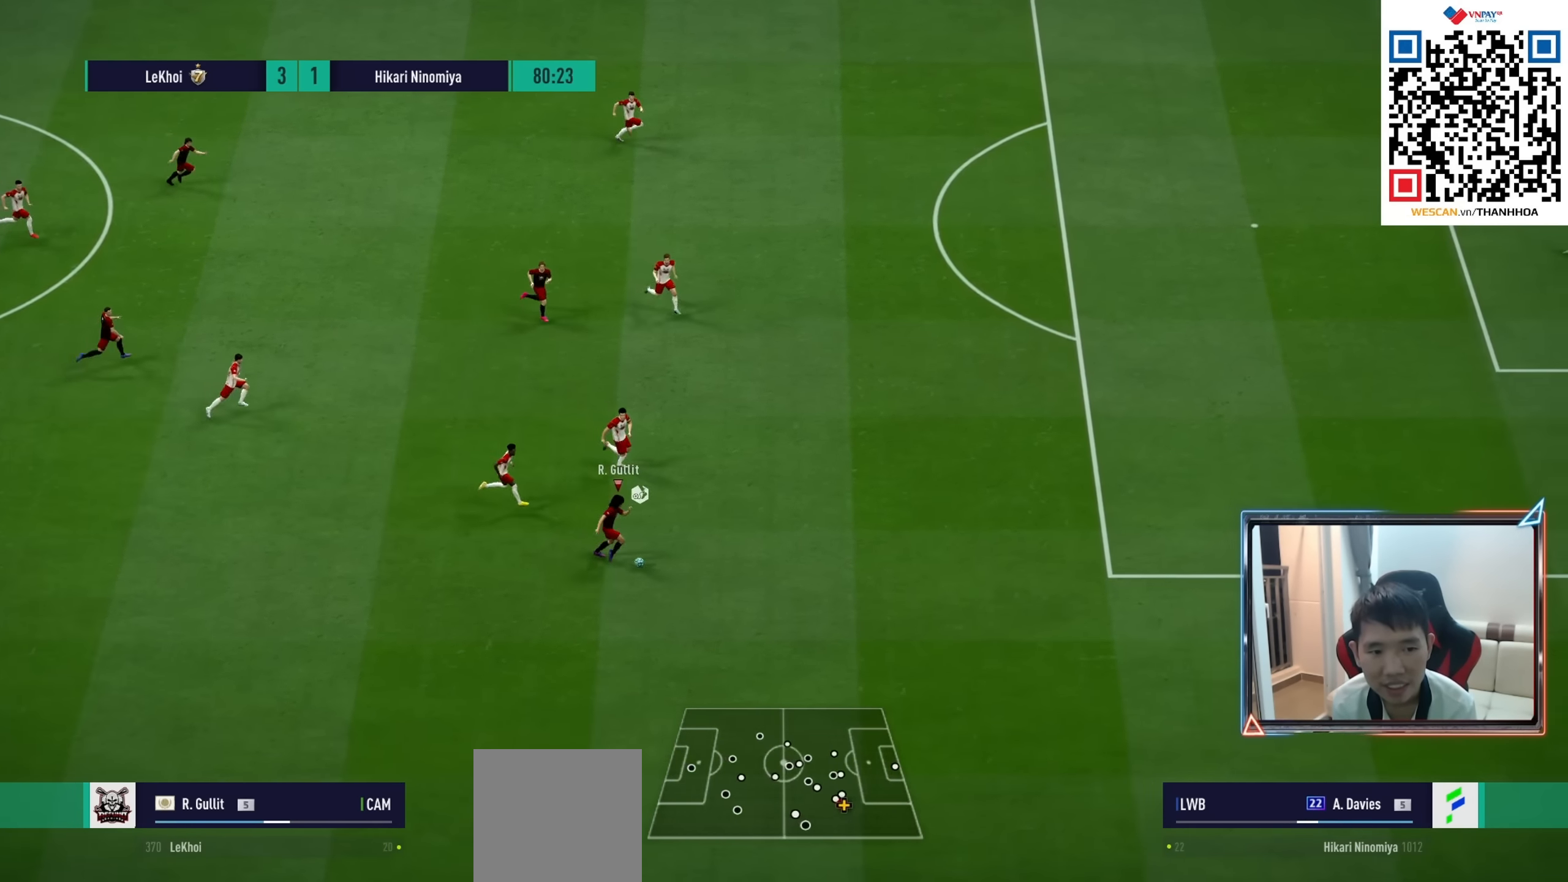
{"dt_ms": 500, "buttons": ["R1"], "left_stick": "down-right", "right_stick": "center", "events": [[167, "left_stick", "down-right"]]}
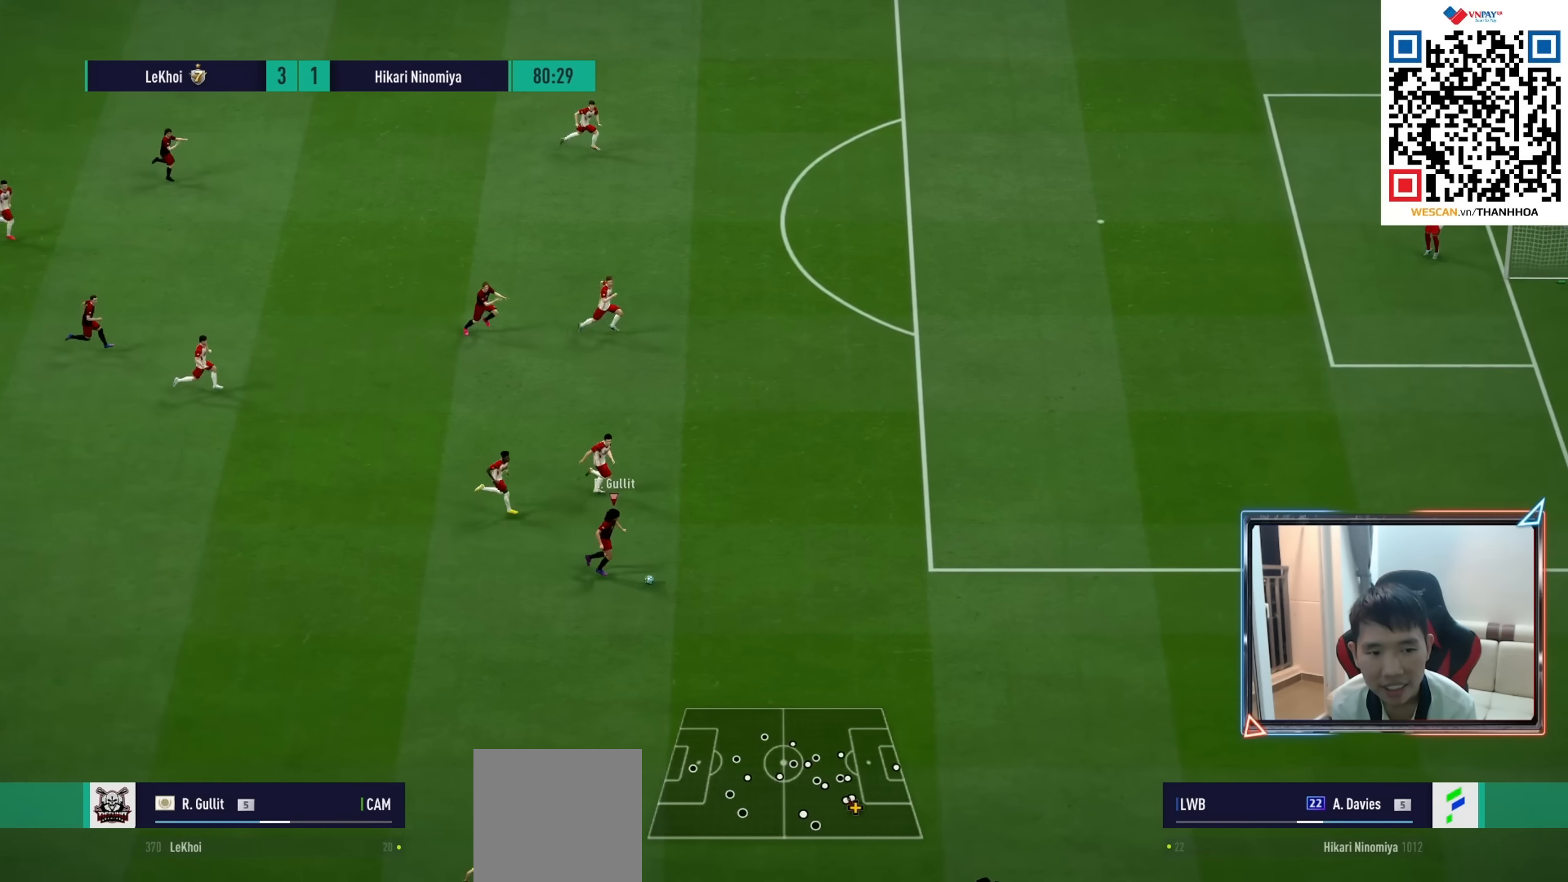
{"dt_ms": 500, "buttons": ["L2"], "left_stick": "down-right", "right_stick": "center", "events": [[434, "R1", "up"], [450, "L2", "down"]]}
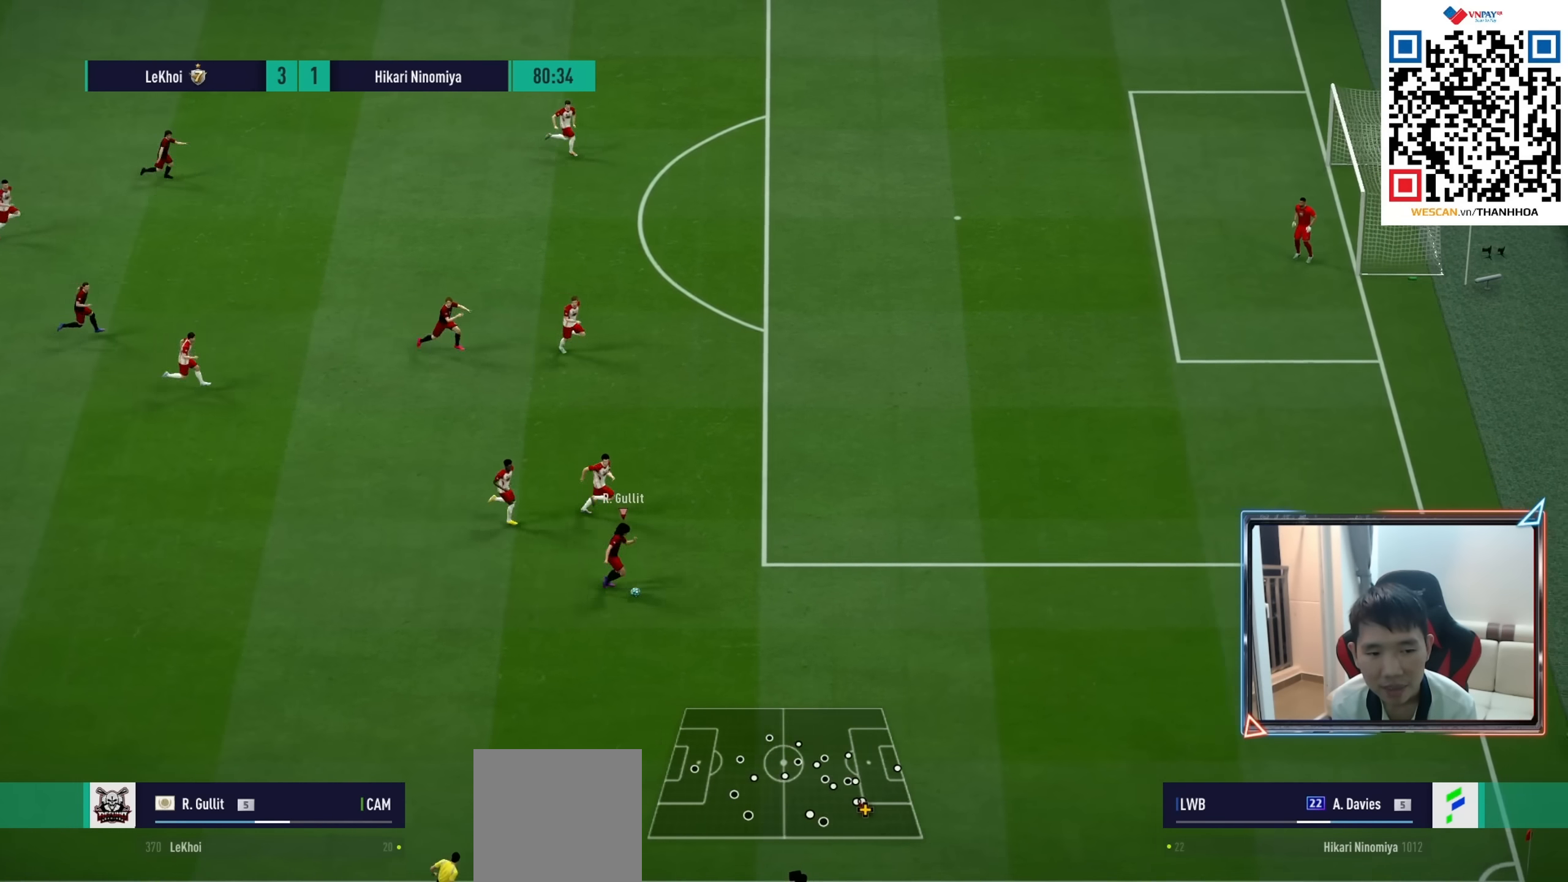
{"dt_ms": 500, "buttons": [], "left_stick": "down", "right_stick": "center", "events": [[200, "L2", "up"], [367, "left_stick", "down"]]}
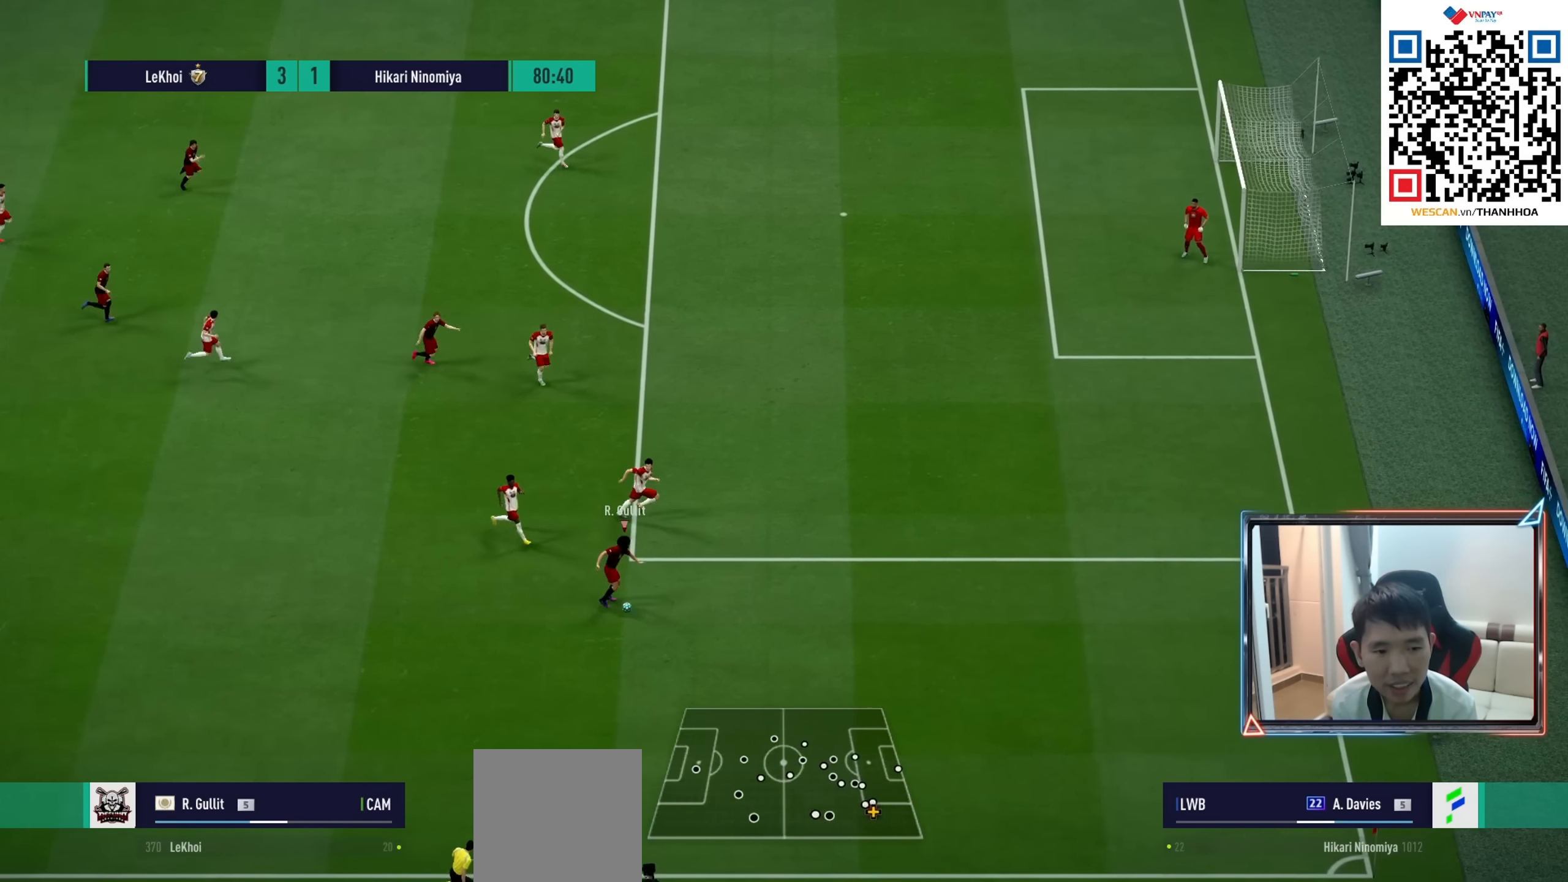
{"dt_ms": 500, "buttons": [], "left_stick": "down-right", "right_stick": "center", "events": [[67, "left_stick", "down-right"]]}
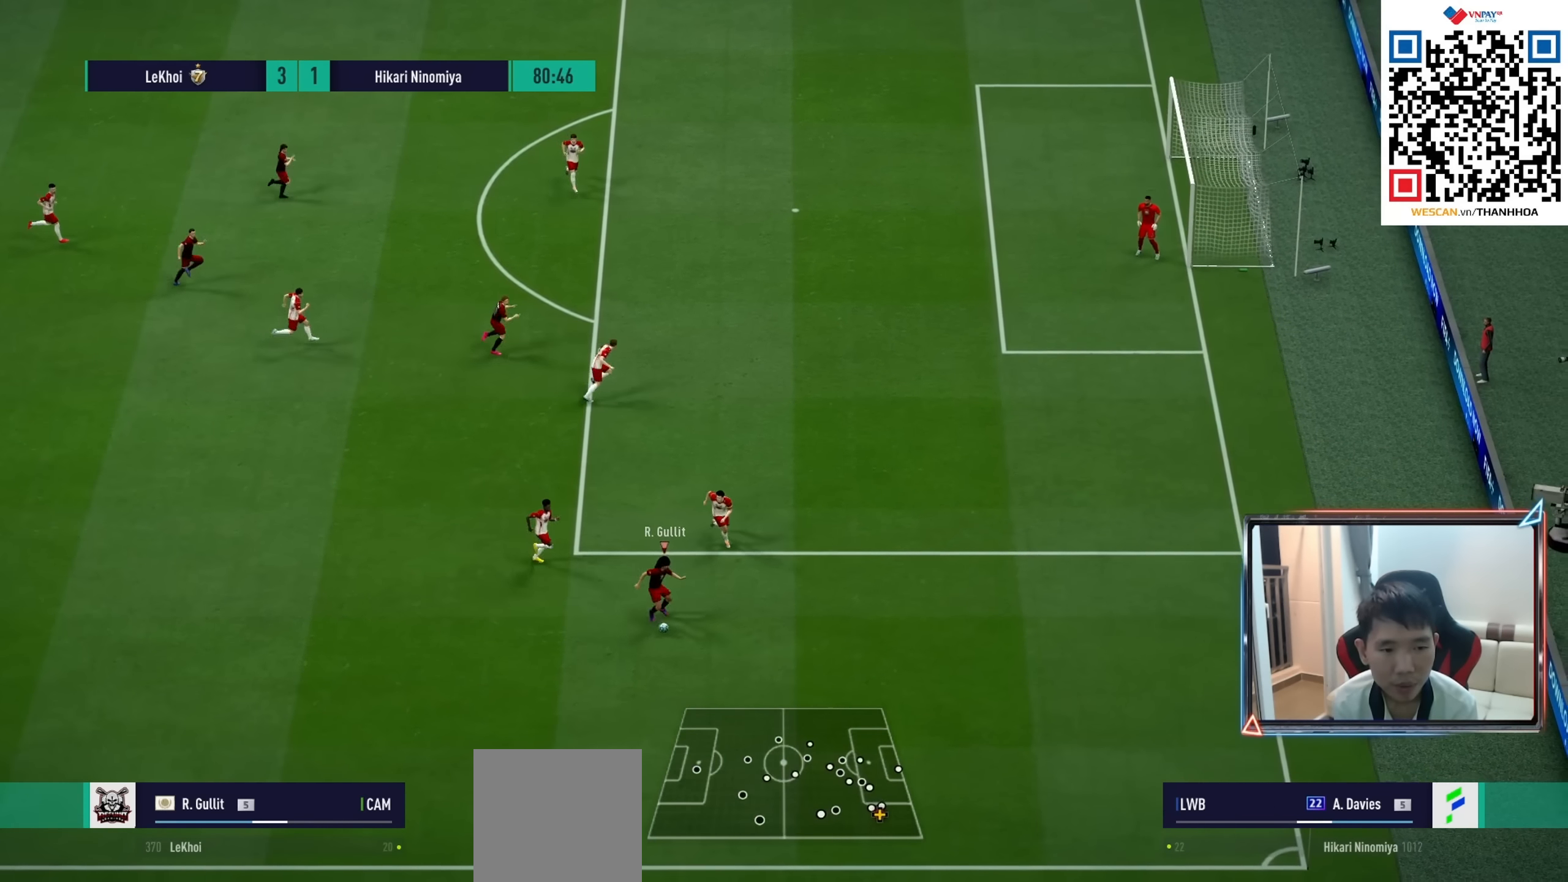
{"dt_ms": 500, "buttons": [], "left_stick": "left", "right_stick": "center", "events": [[34, "left_stick", "left"]]}
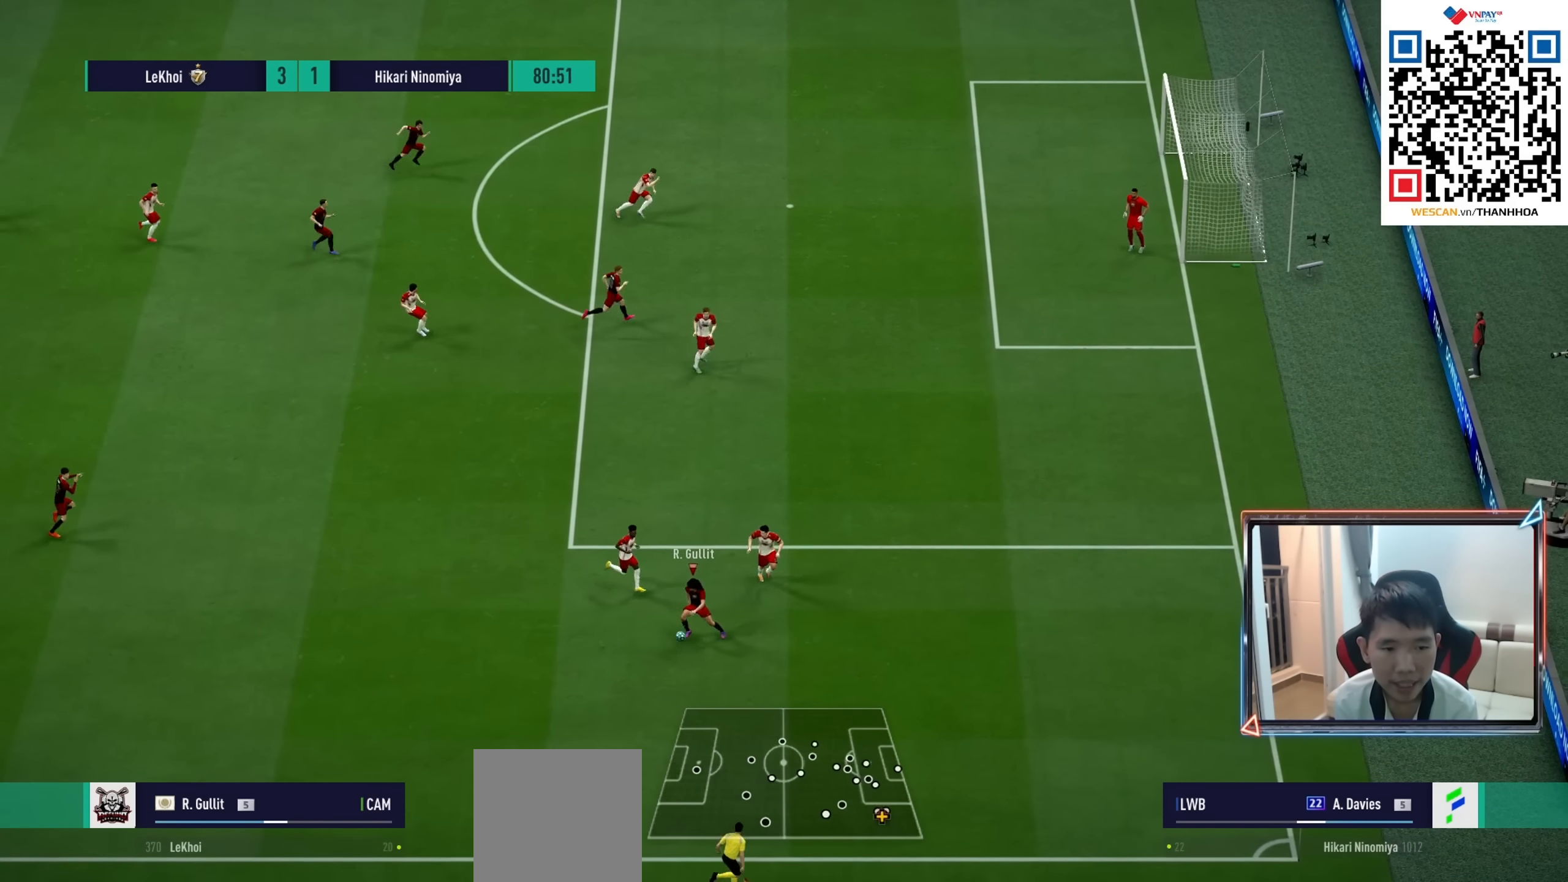
{"dt_ms": 500, "buttons": [], "left_stick": "up-left", "right_stick": "center", "events": [[67, "CROSS", "down"], [167, "CROSS", "up"], [200, "left_stick", "up-left"]]}
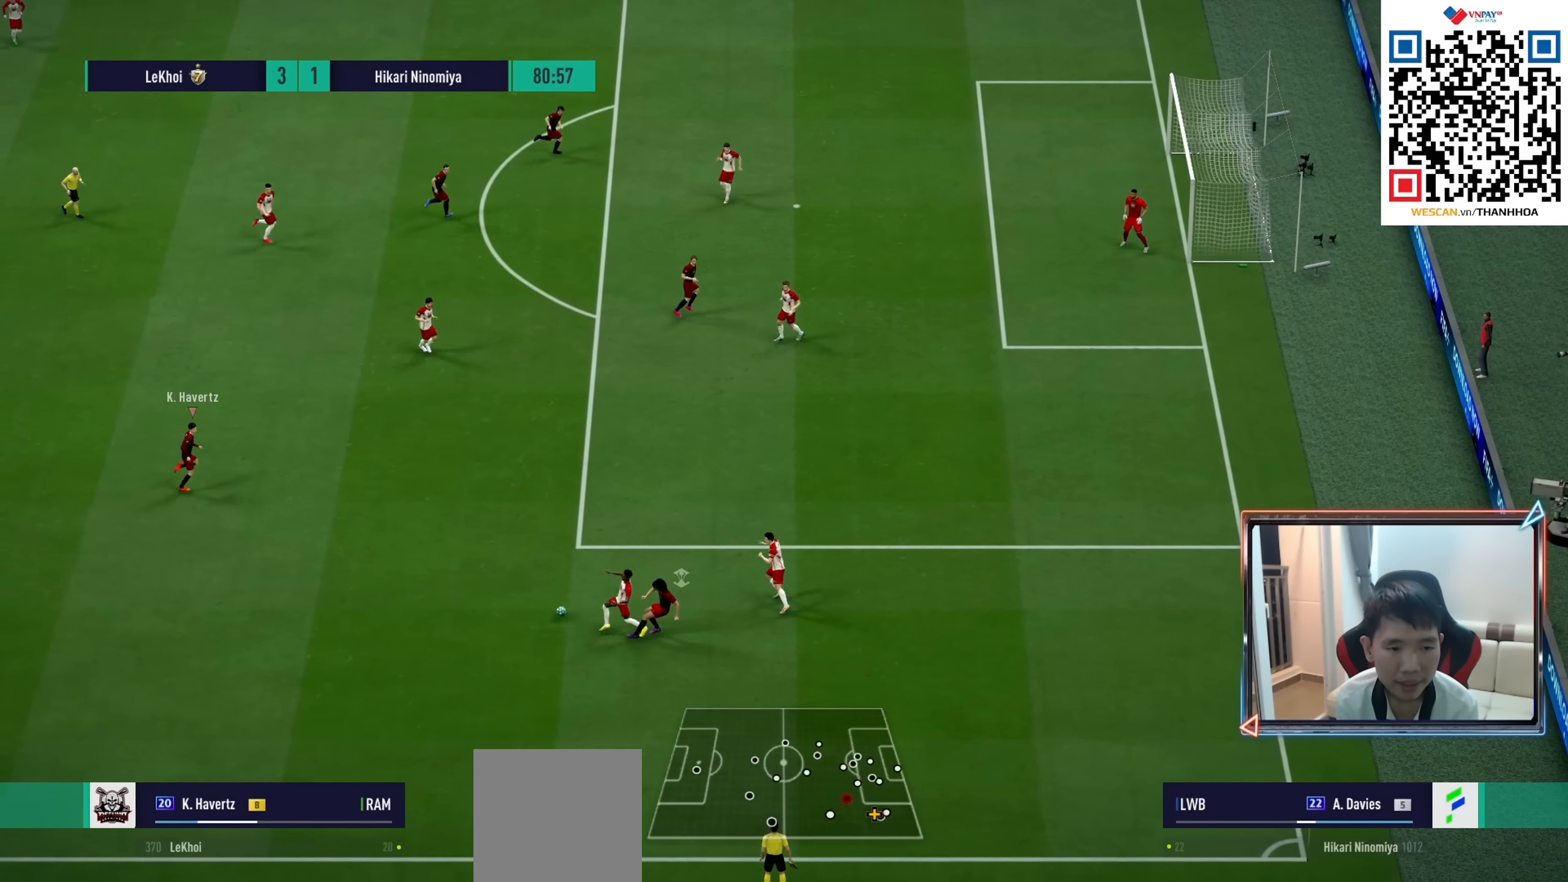
{"dt_ms": 500, "buttons": [], "left_stick": "up", "right_stick": "center", "events": [[150, "left_stick", "up-right"], [200, "left_stick", "right"], [284, "R1", "down"], [384, "R1", "up"], [484, "left_stick", "up"]]}
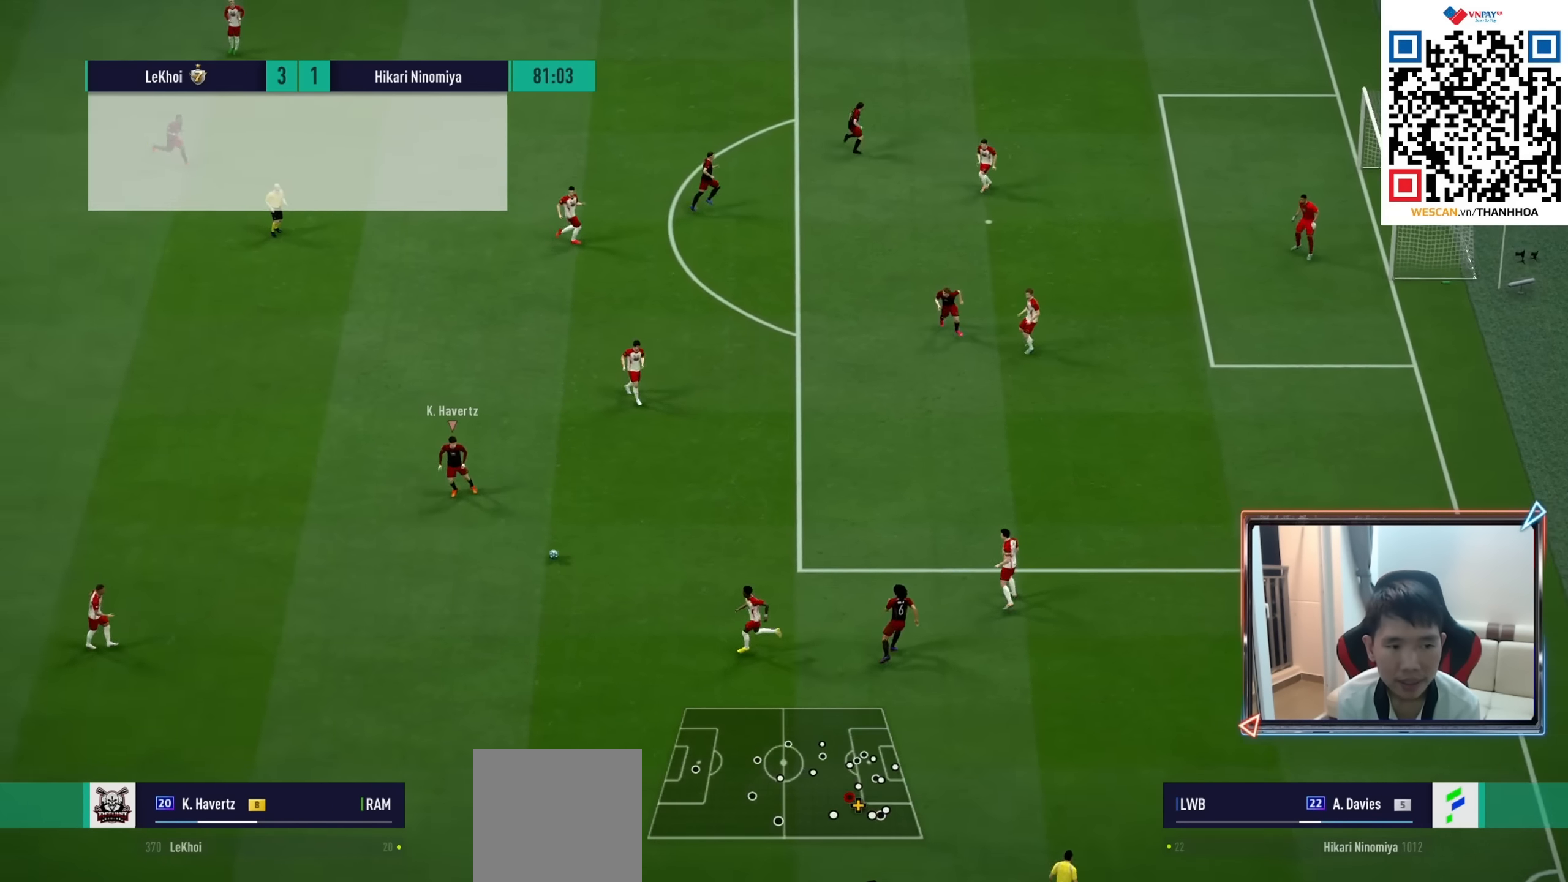
{"dt_ms": 500, "buttons": [], "left_stick": "up", "right_stick": "center", "events": []}
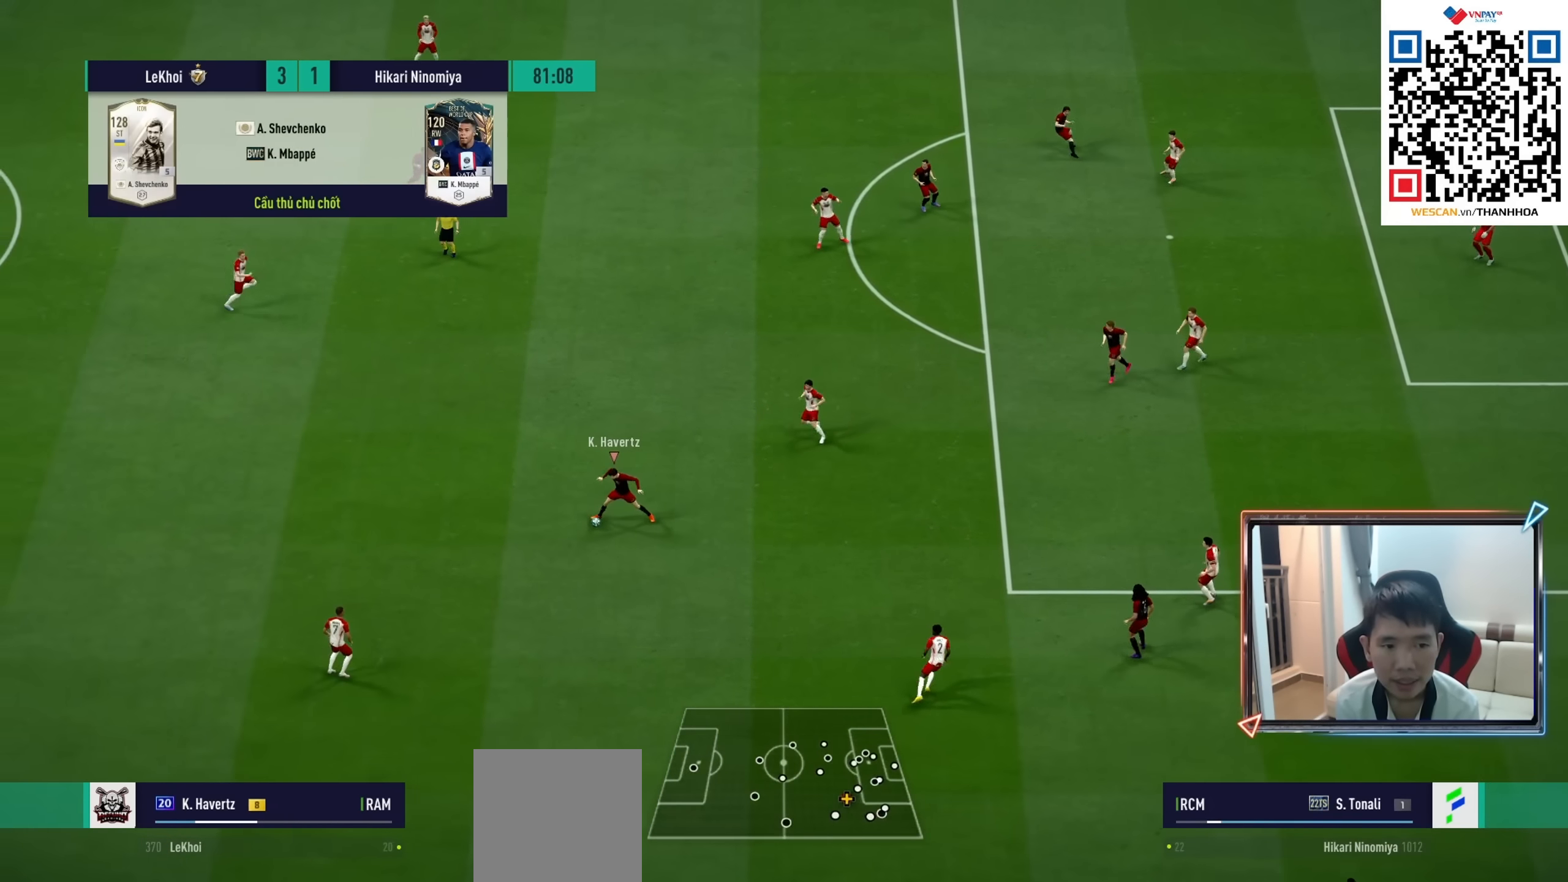
{"dt_ms": 500, "buttons": [], "left_stick": "up", "right_stick": "center", "events": []}
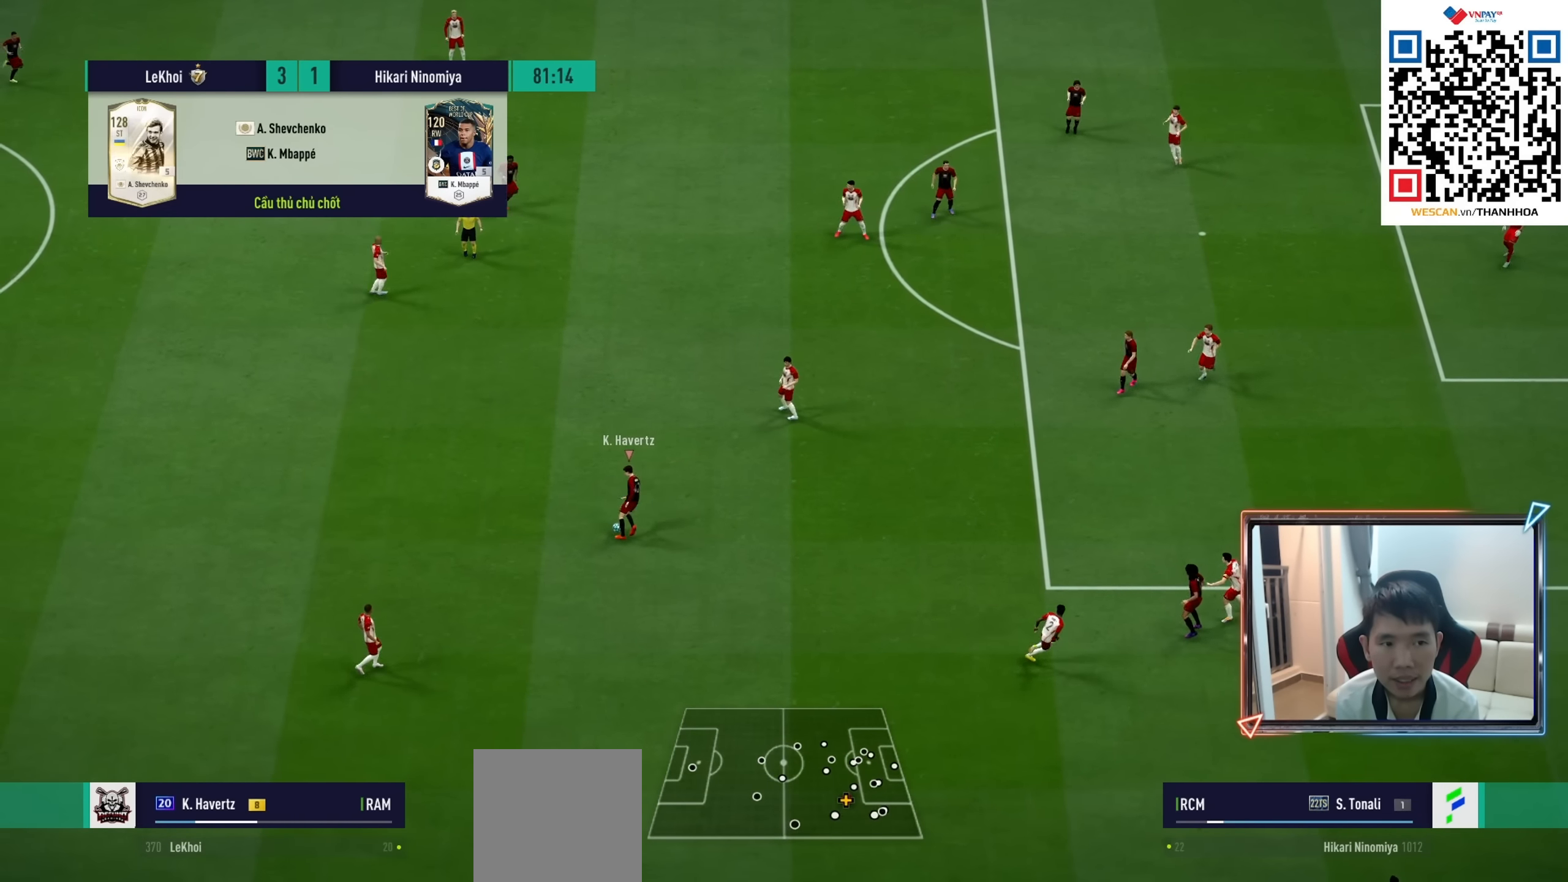
{"dt_ms": 500, "buttons": [], "left_stick": "up-left", "right_stick": "center", "events": [[67, "left_stick", "right"], [417, "left_stick", "up"], [484, "left_stick", "up-left"]]}
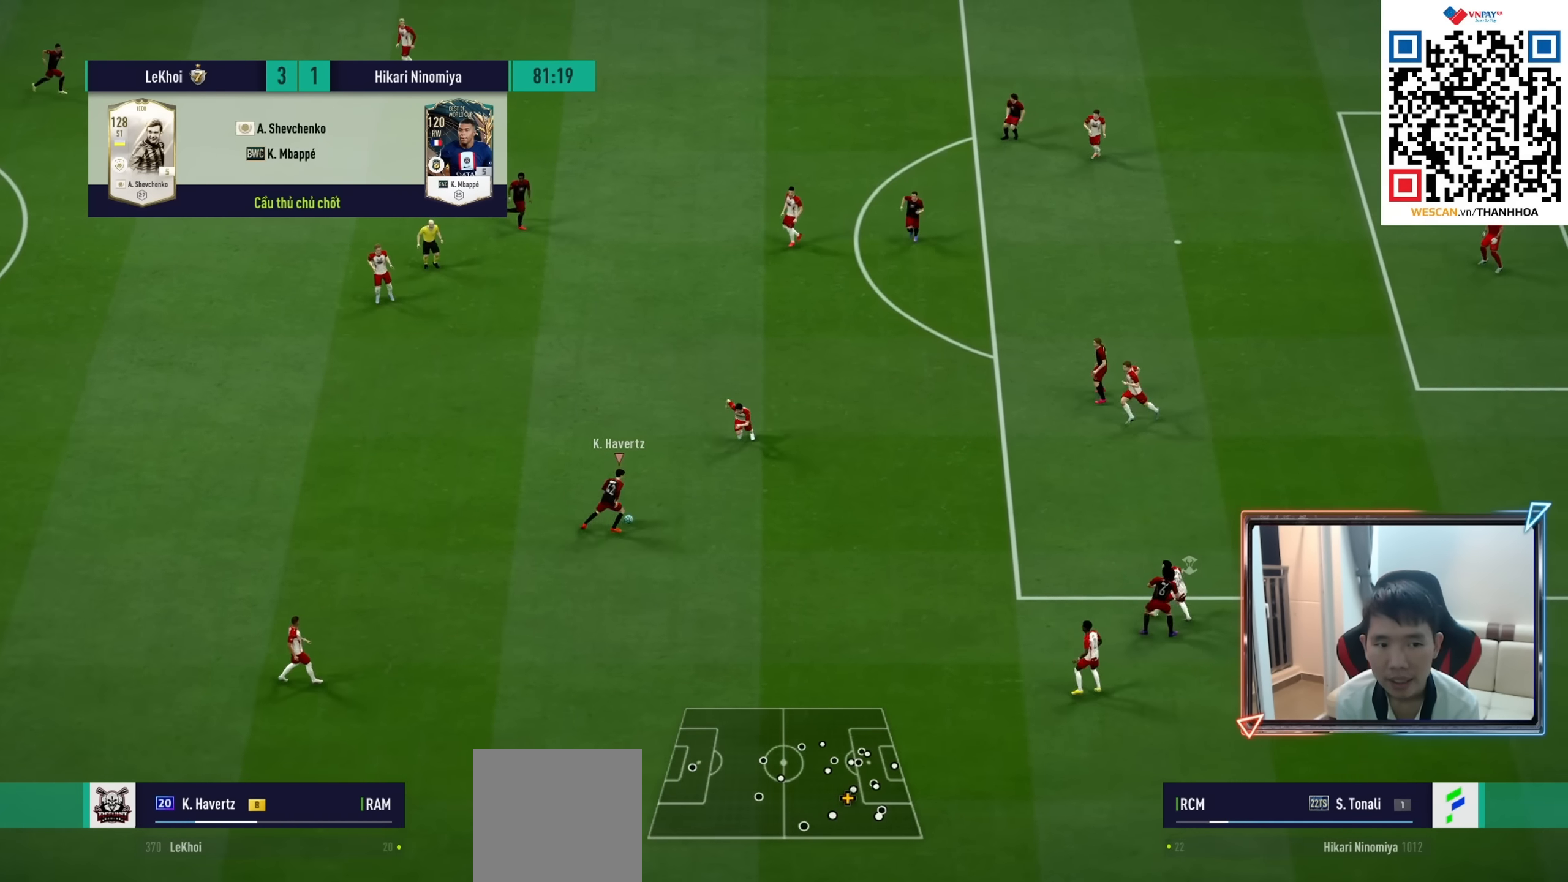
{"dt_ms": 500, "buttons": [], "left_stick": "up-left", "right_stick": "center", "events": [[67, "CROSS", "down"], [167, "CROSS", "up"]]}
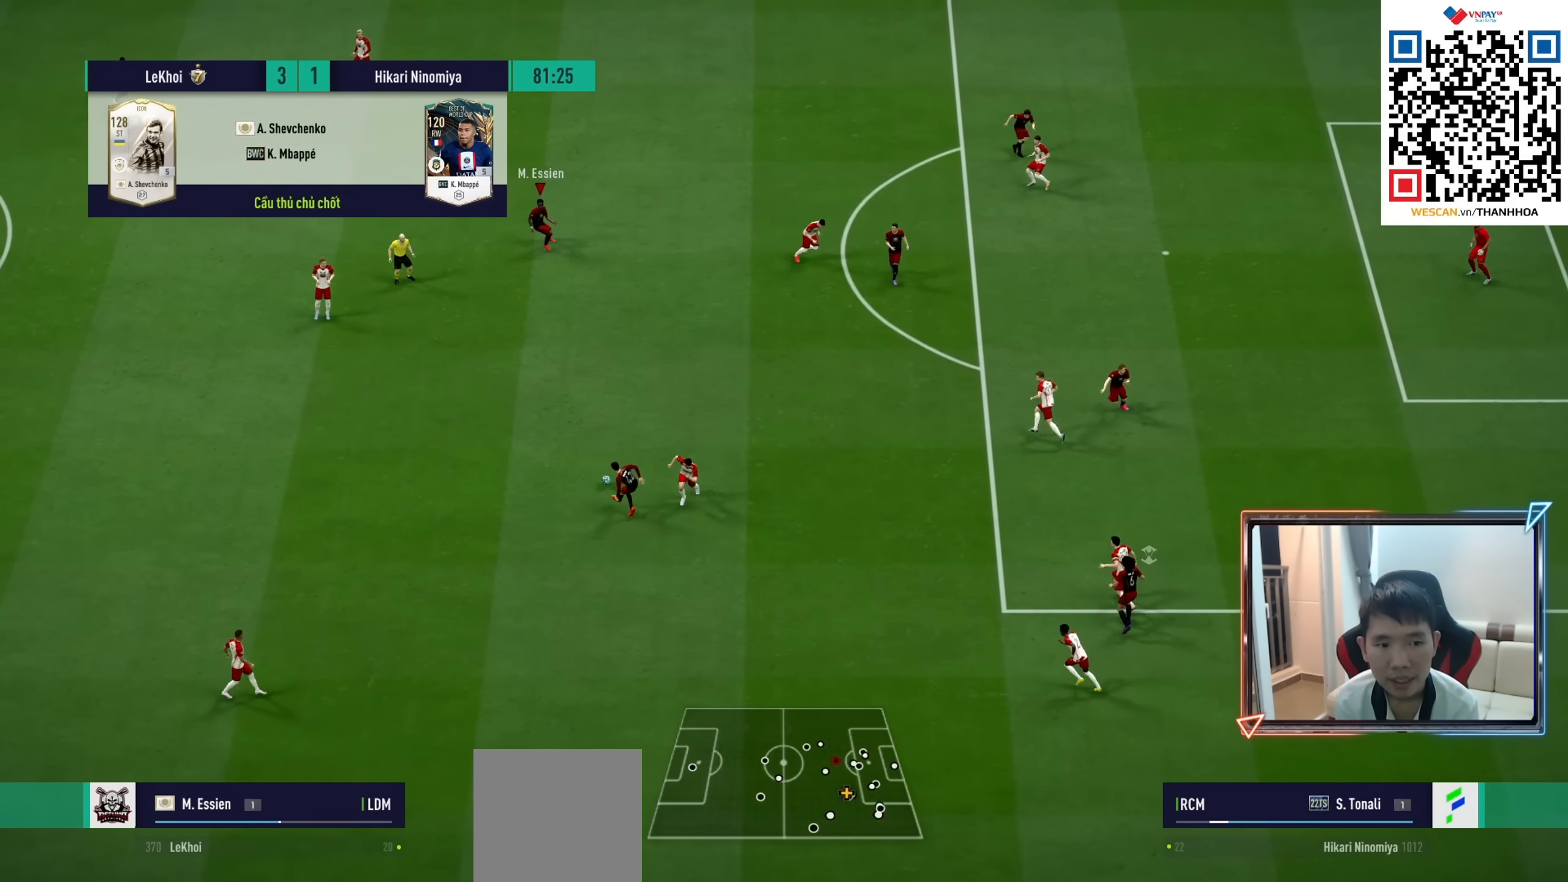
{"dt_ms": 500, "buttons": [], "left_stick": "up-right", "right_stick": "center", "events": [[117, "left_stick", "right"], [150, "L2", "down"], [200, "R1", "down"], [234, "left_stick", "up-right"], [300, "R1", "up"], [350, "L2", "up"]]}
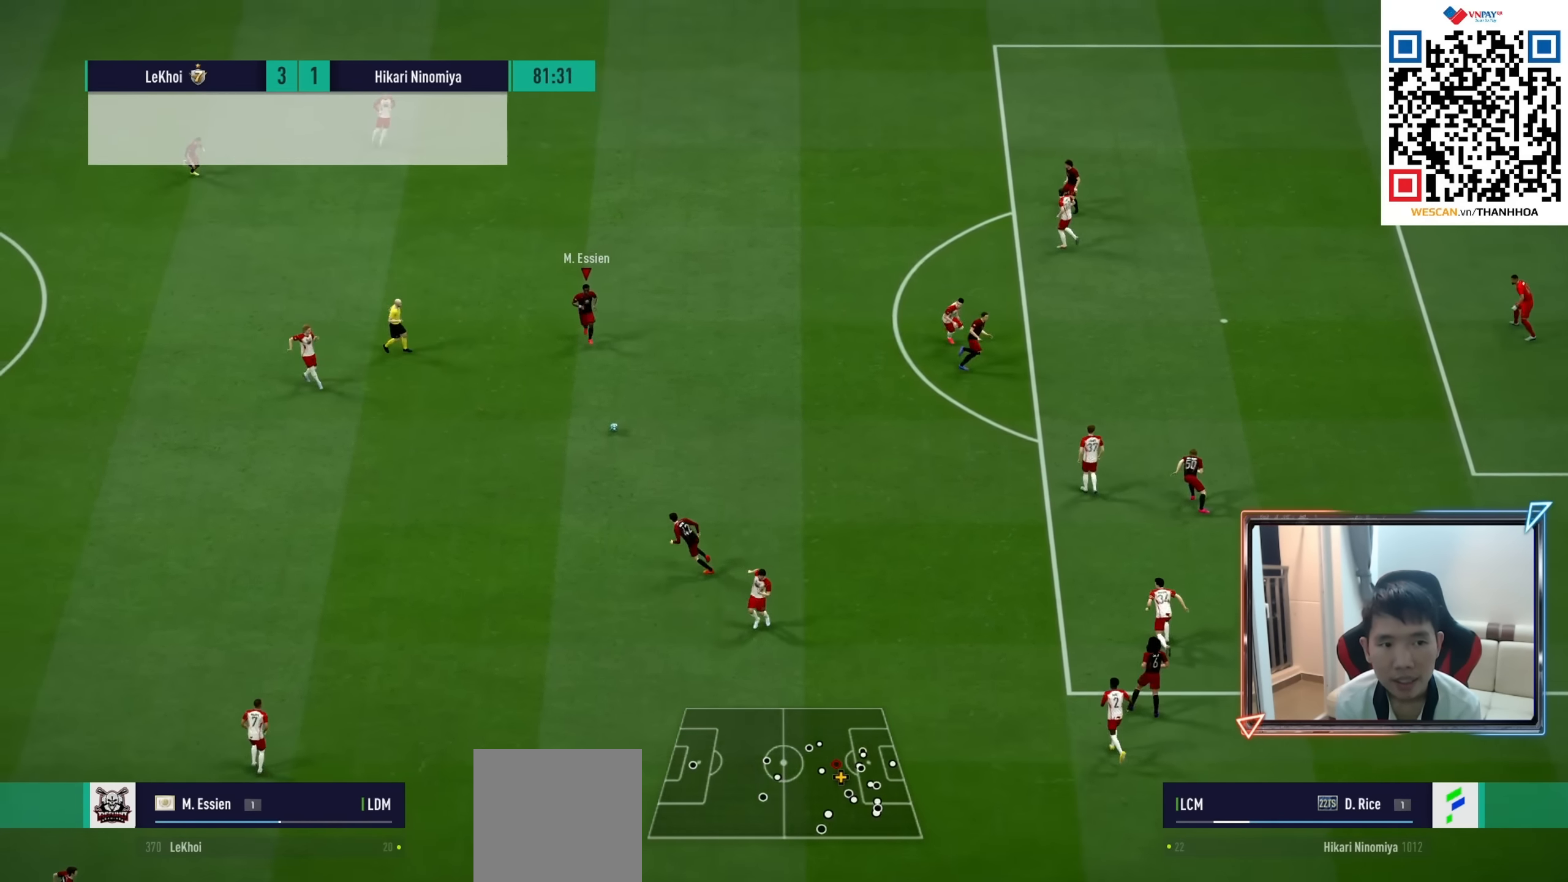
{"dt_ms": 500, "buttons": [], "left_stick": "up-right", "right_stick": "center", "events": [[367, "R1", "down"], [467, "R1", "up"]]}